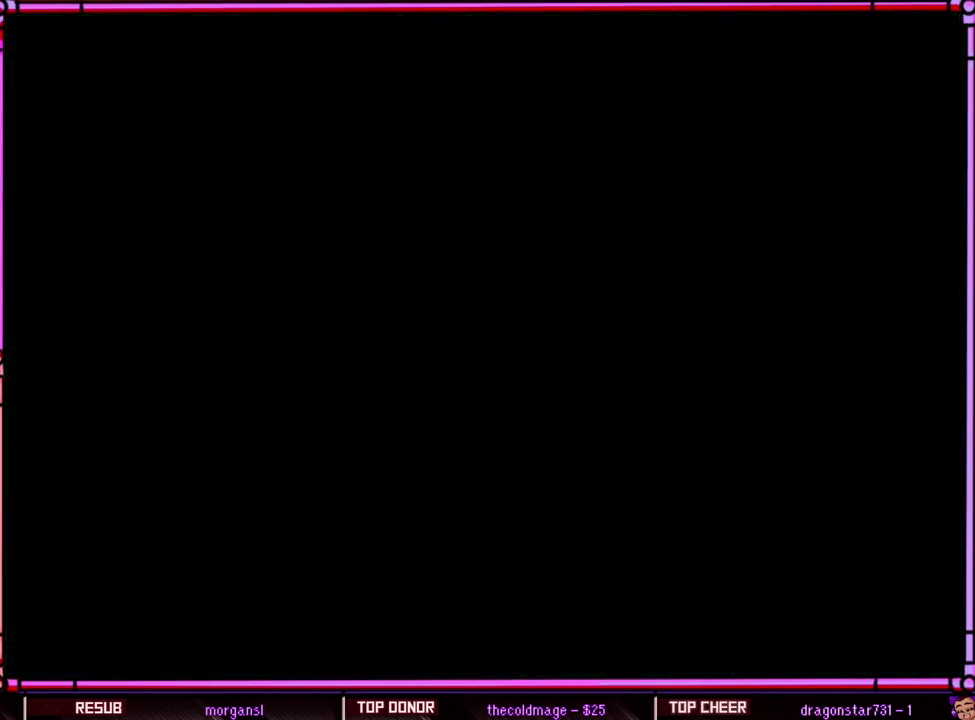
Gameplay with a controller (Nintendo layout); each line is a JSON object with the inputs held at the frame after it. "events" lists button and stick changes between this image and that frame as [ms after this image, input, new state], when the widget could be followed in between. Not read: L3 R3.
{"buttons": ["Y", "DPAD_RIGHT"], "events": []}
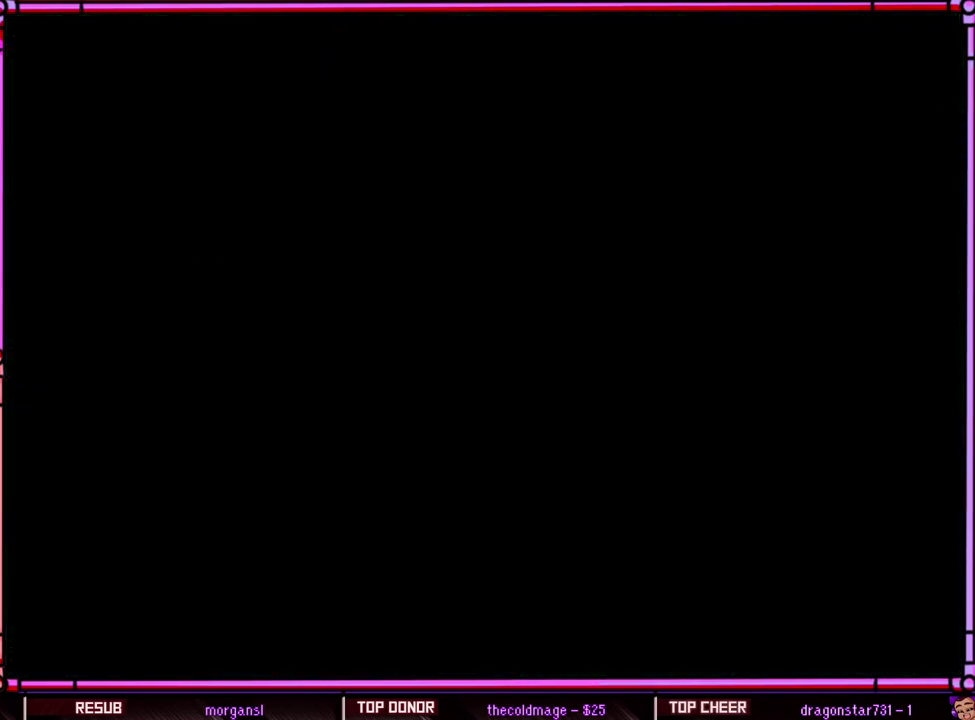
{"buttons": ["Y", "DPAD_RIGHT"], "events": []}
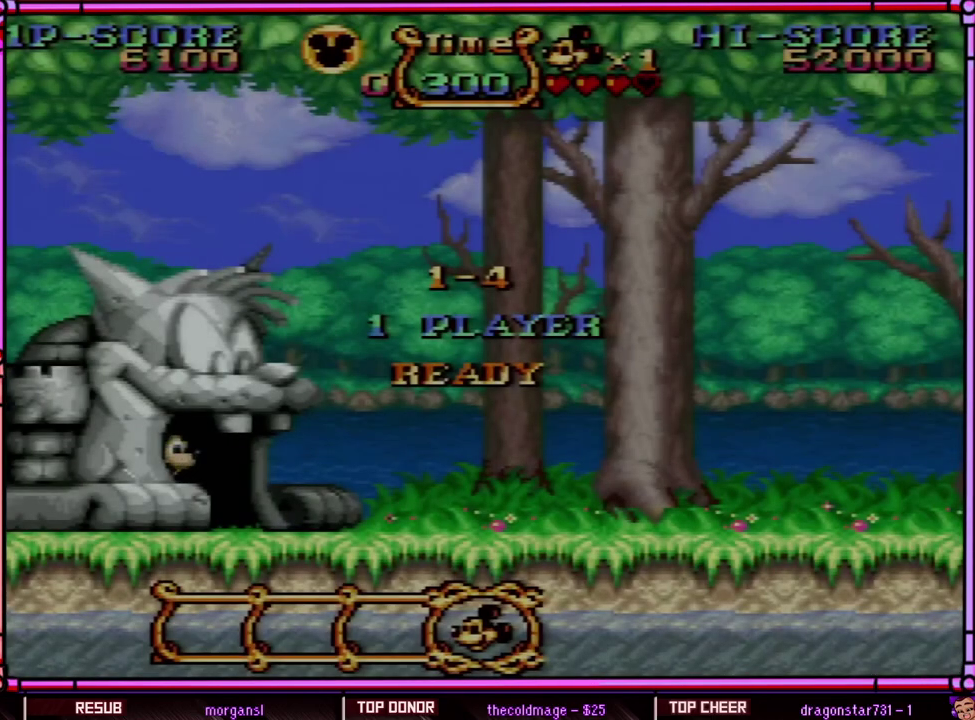
{"buttons": ["Y", "DPAD_RIGHT"], "events": [[167, "SELECT", "down"], [383, "SELECT", "up"]]}
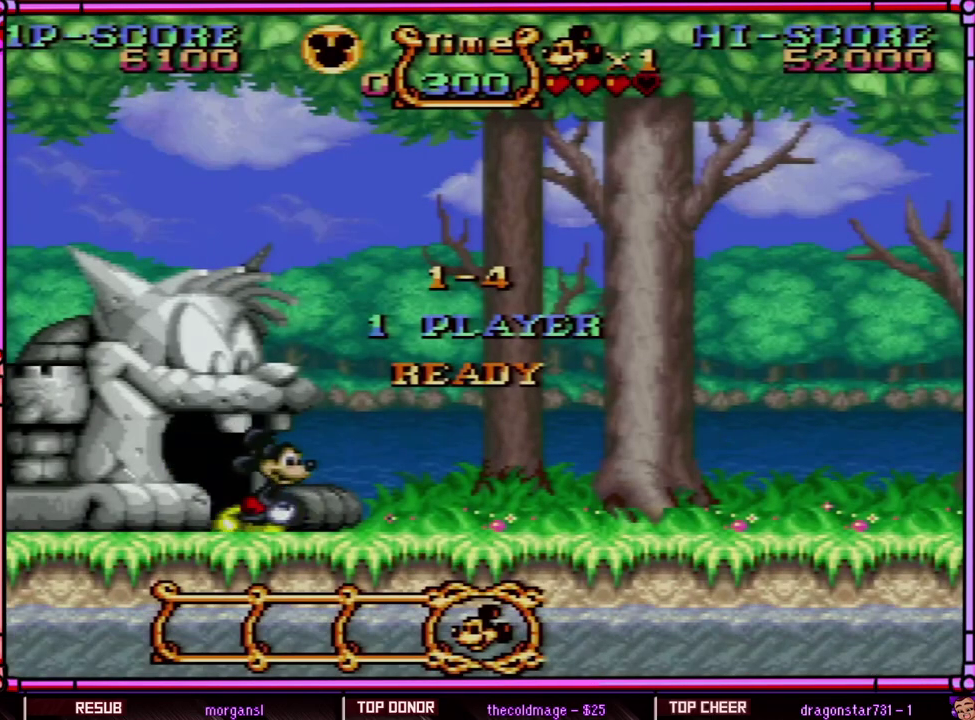
{"buttons": ["Y", "DPAD_RIGHT"], "events": []}
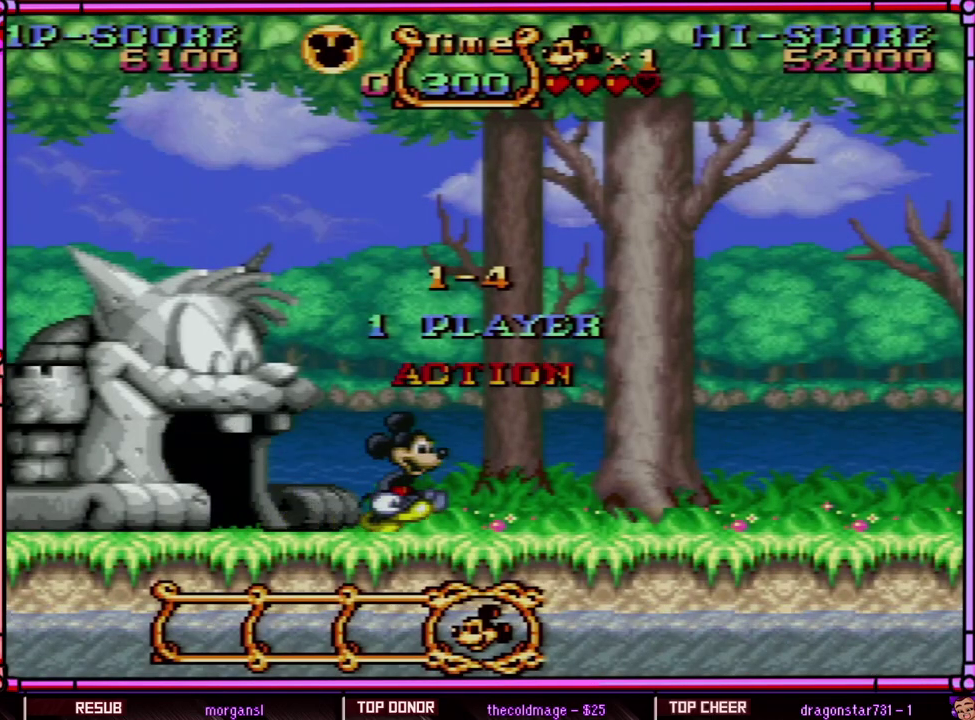
{"buttons": ["Y", "DPAD_RIGHT"], "events": [[333, "B", "down"], [483, "B", "up"]]}
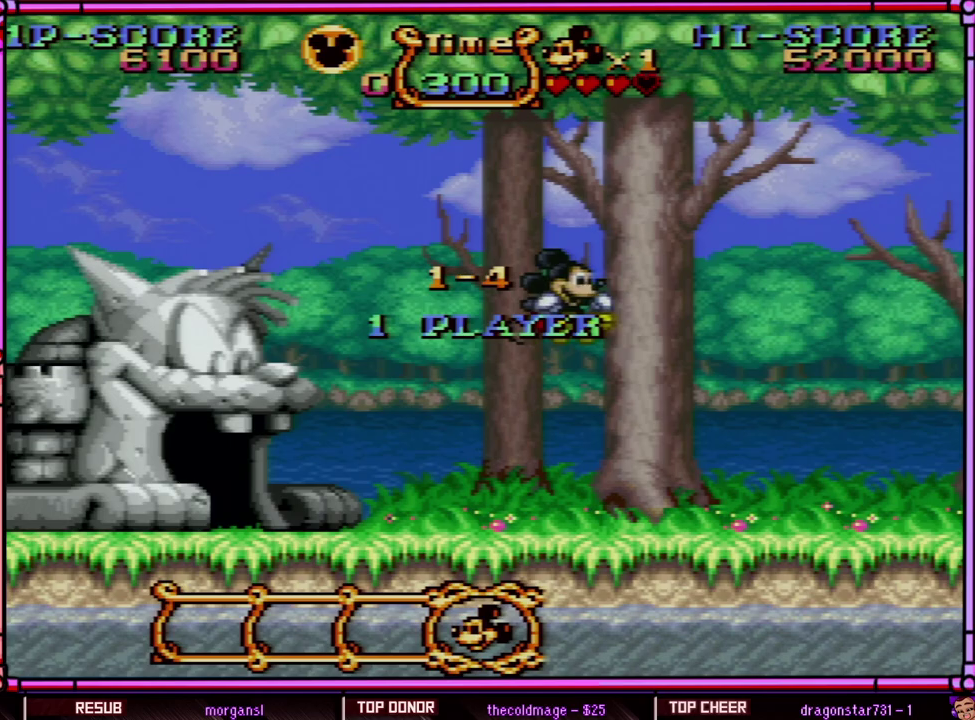
{"buttons": ["Y", "DPAD_RIGHT"], "events": []}
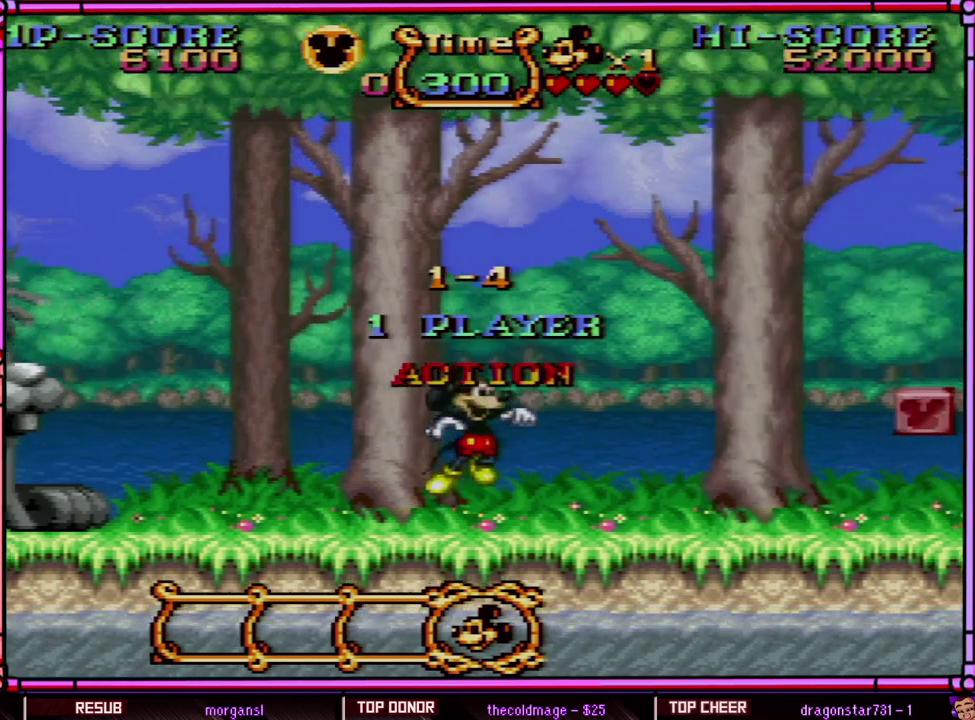
{"buttons": ["Y", "DPAD_RIGHT"], "events": [[33, "SELECT", "down"], [67, "B", "down"], [183, "B", "up"], [250, "SELECT", "up"]]}
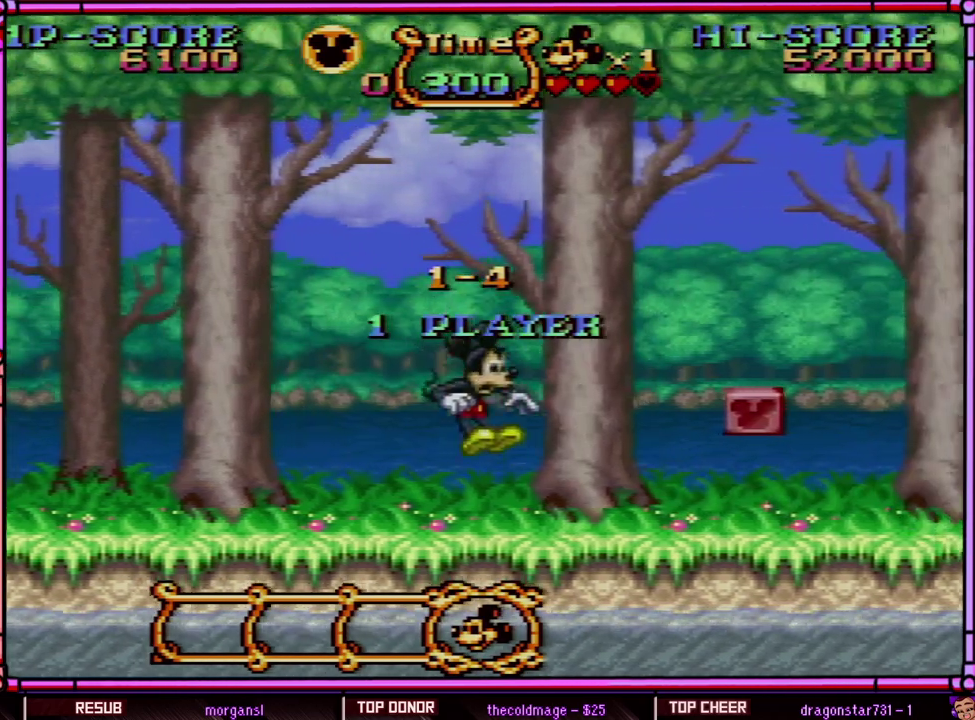
{"buttons": ["DPAD_RIGHT"], "events": [[450, "Y", "up"]]}
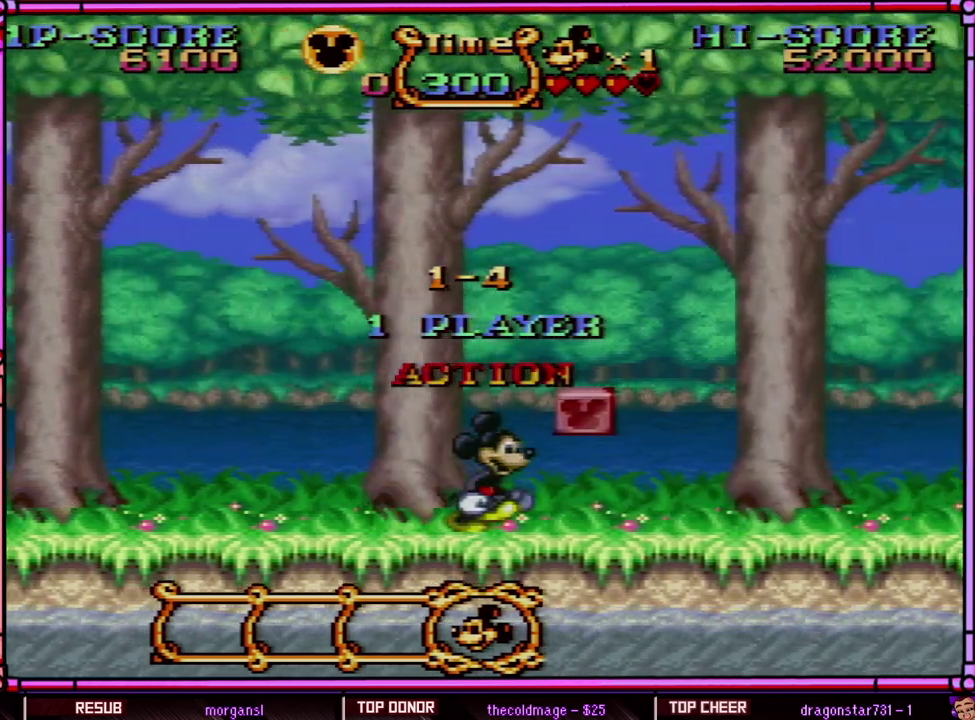
{"buttons": ["Y", "DPAD_RIGHT"], "events": [[150, "B", "down"], [233, "Y", "down"], [483, "B", "up"]]}